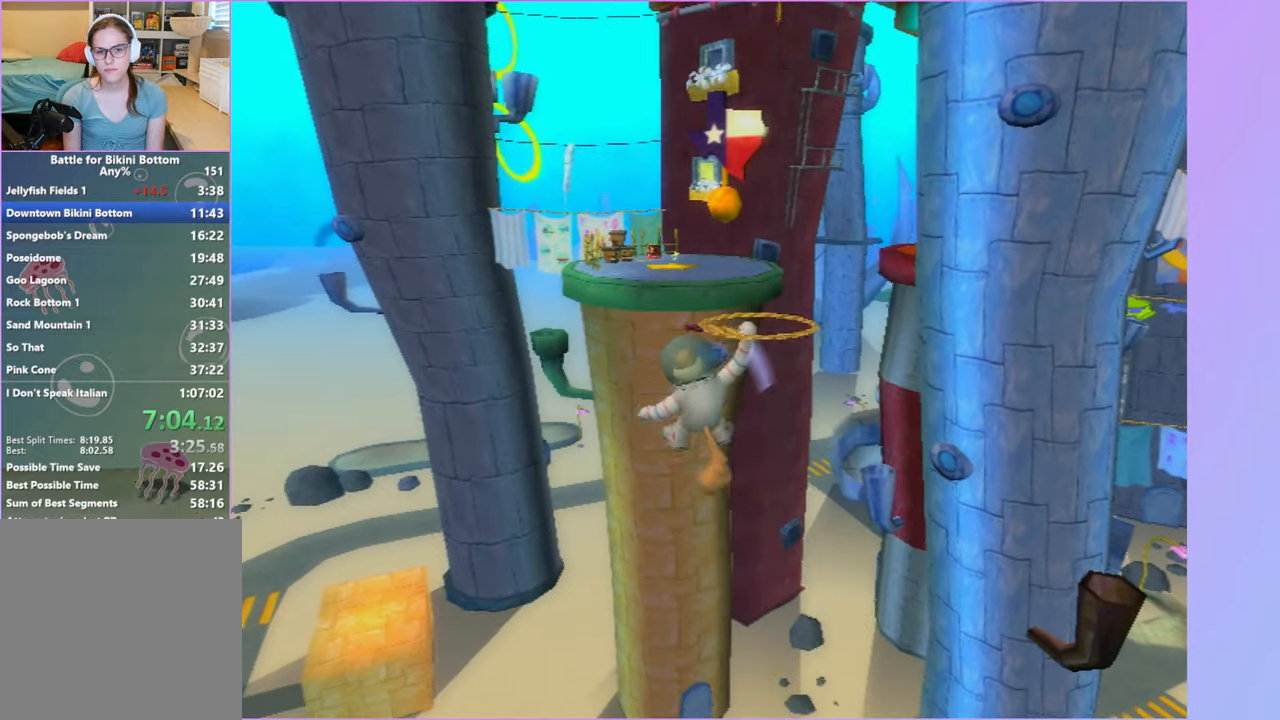
Gameplay with a controller (Xbox layout); each line is a JSON object with the inputs held at the frame after it. "button_events" lists button changes between this image and that frame as [ms after this image, input, new state], when the widget could be followed in between (sticks are given only as held states). Not read: L3 R3.
{"buttons": ["B"], "left_stick": "up", "right_stick": "center", "button_events": [[217, "A", "up"], [417, "B", "down"]]}
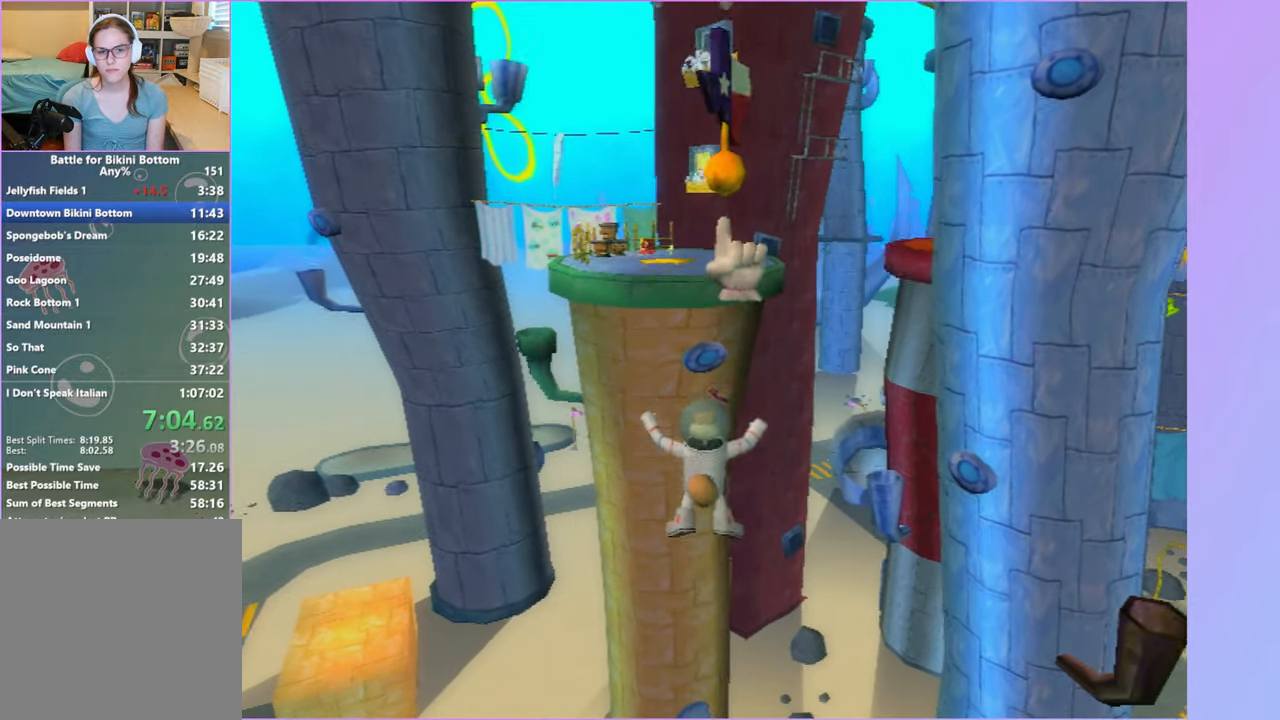
{"buttons": [], "left_stick": "up", "right_stick": "left", "button_events": [[67, "B", "up"]]}
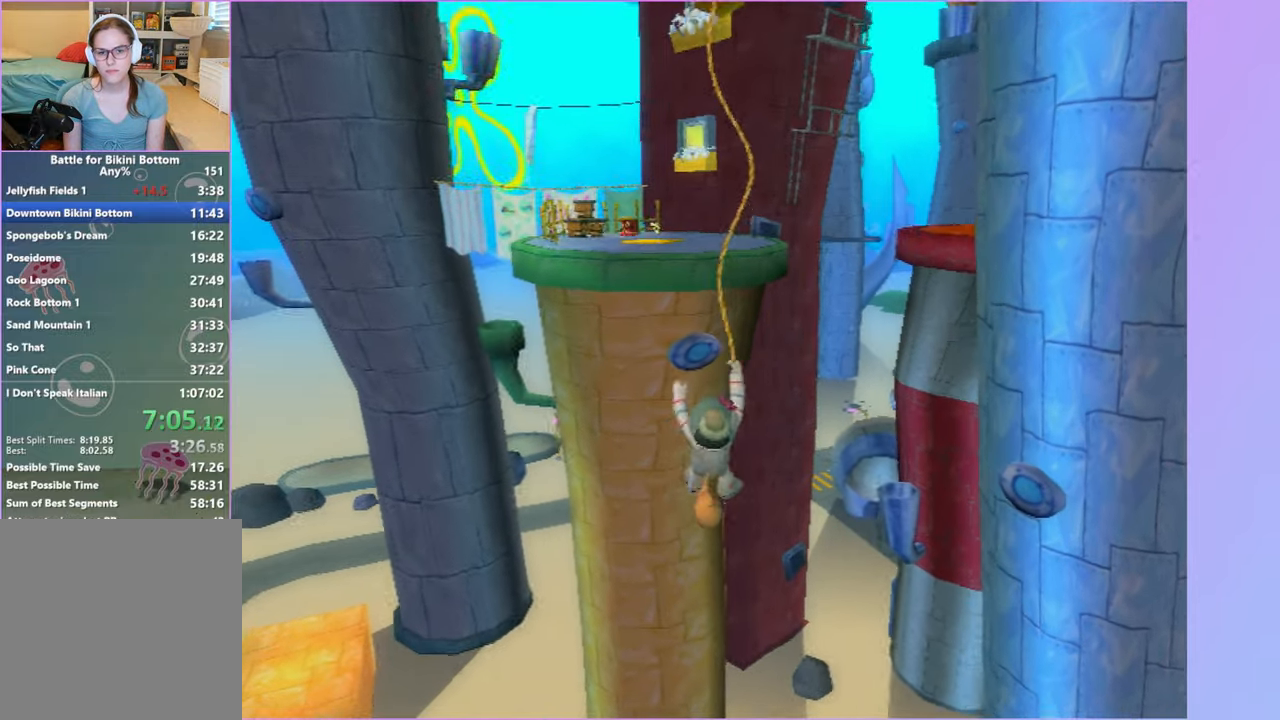
{"buttons": [], "left_stick": "up", "right_stick": "center", "button_events": []}
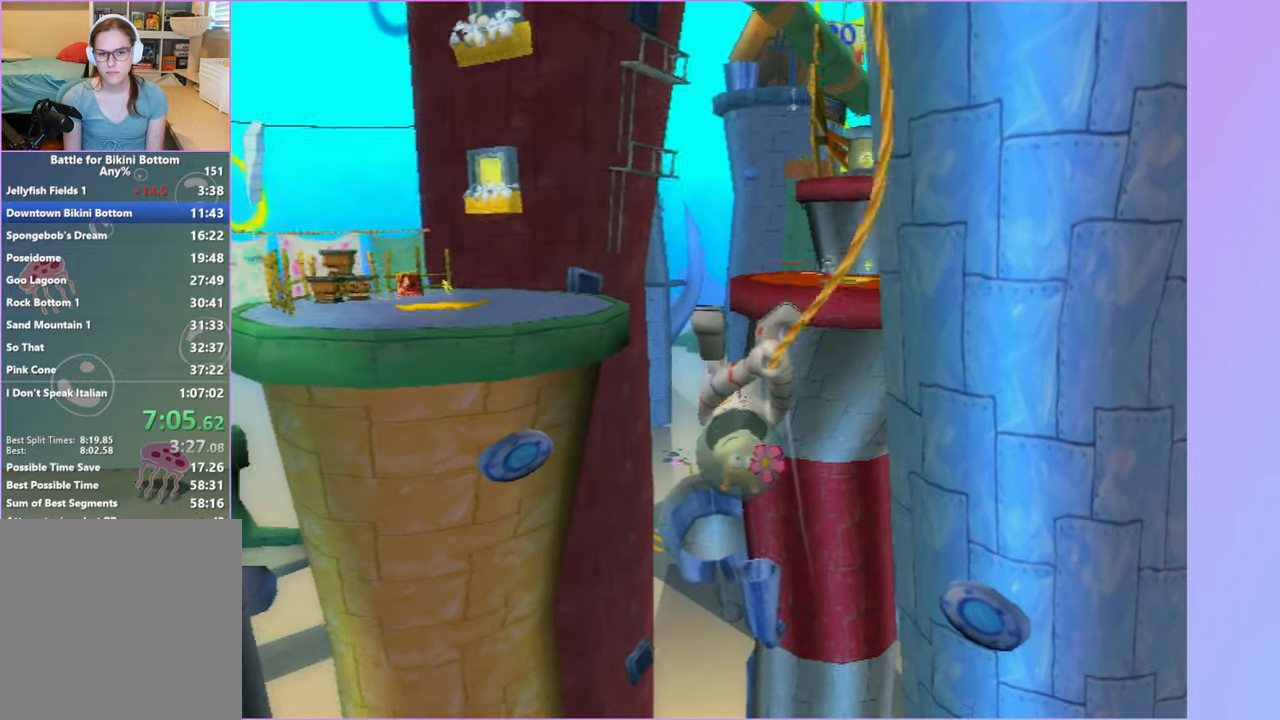
{"buttons": ["A"], "left_stick": "up", "right_stick": "center", "button_events": [[183, "A", "down"]]}
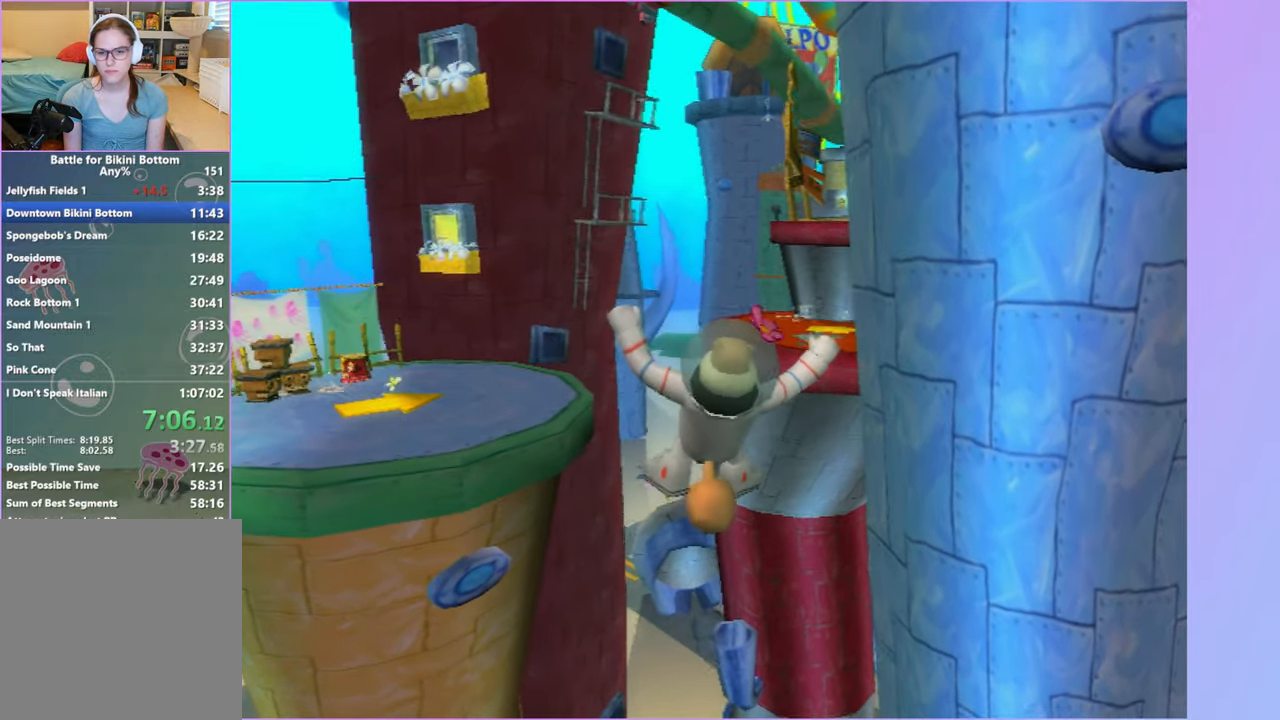
{"buttons": ["A"], "left_stick": "up", "right_stick": "center", "button_events": [[117, "A", "up"], [250, "A", "down"]]}
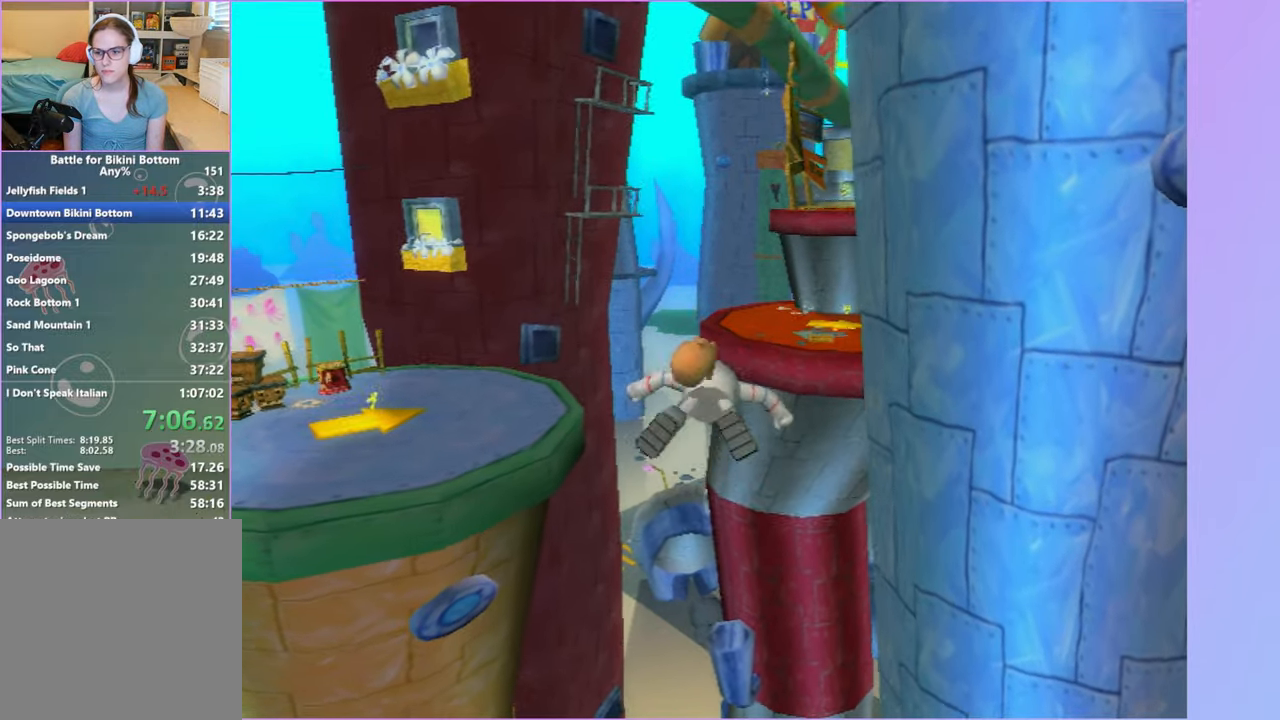
{"buttons": ["A"], "left_stick": "up", "right_stick": "center", "button_events": [[67, "A", "up"], [267, "A", "down"]]}
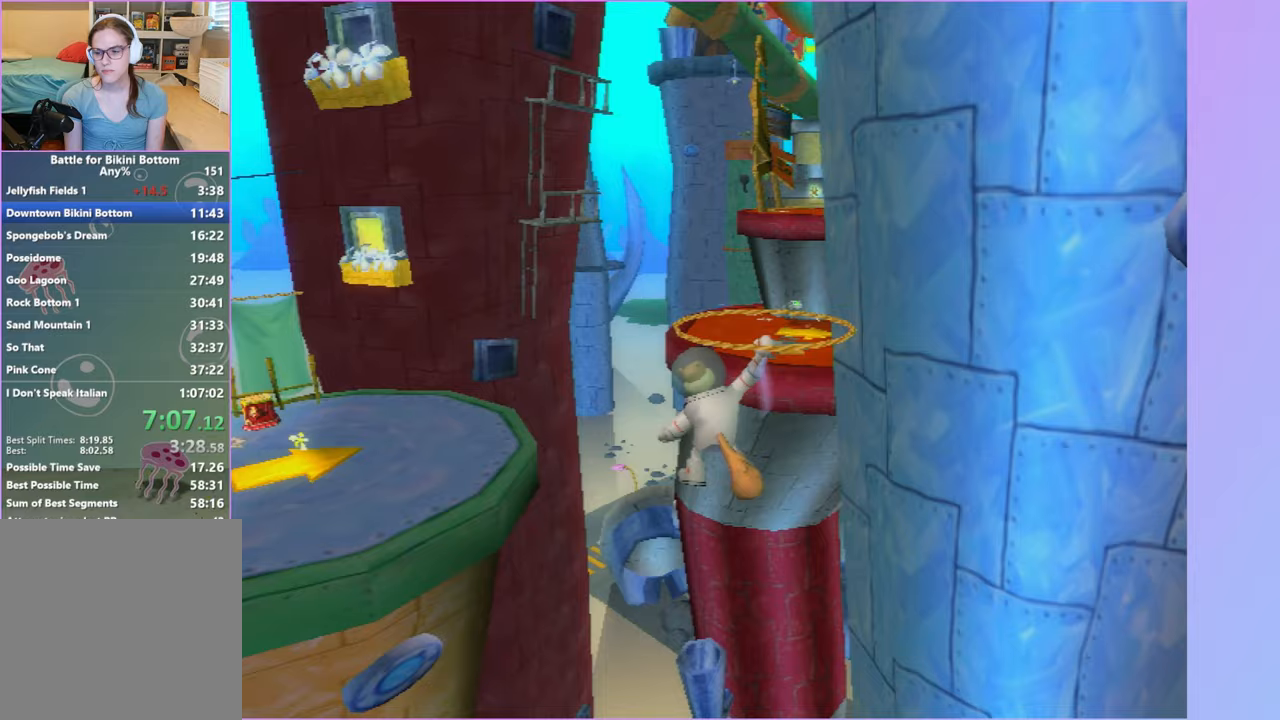
{"buttons": ["A"], "left_stick": "up", "right_stick": "center", "button_events": []}
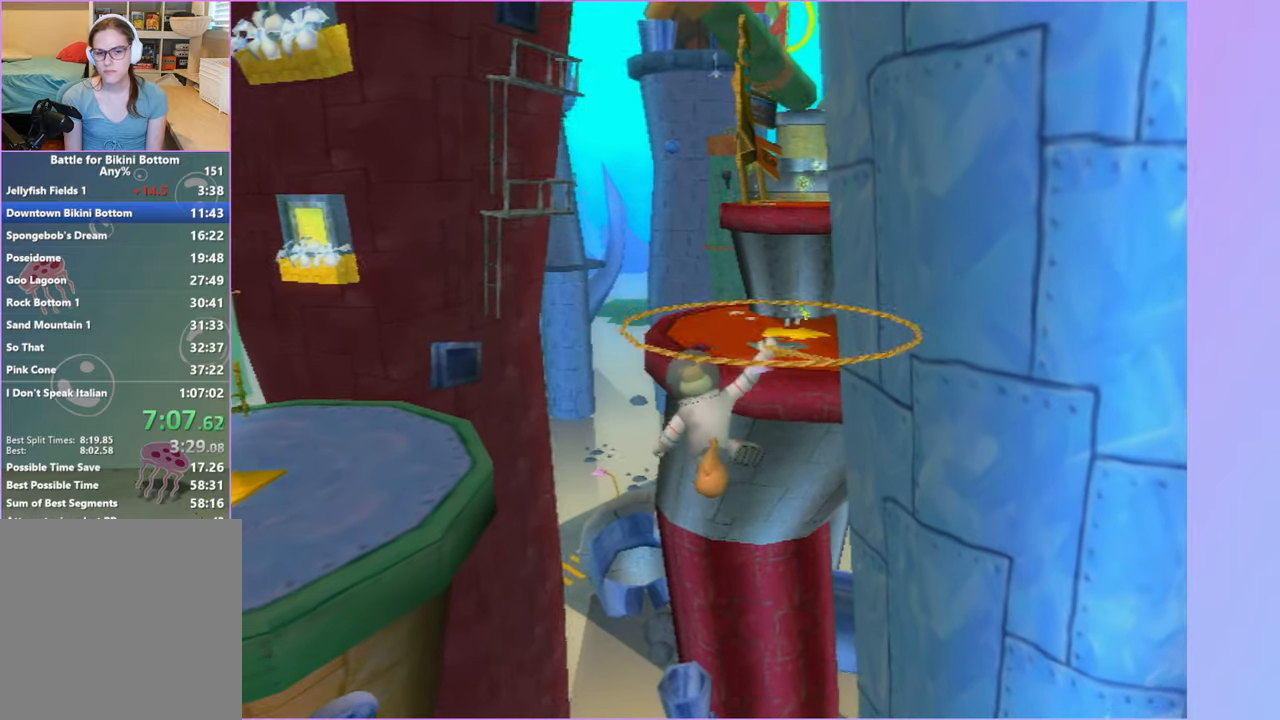
{"buttons": ["A"], "left_stick": "up", "right_stick": "center", "button_events": []}
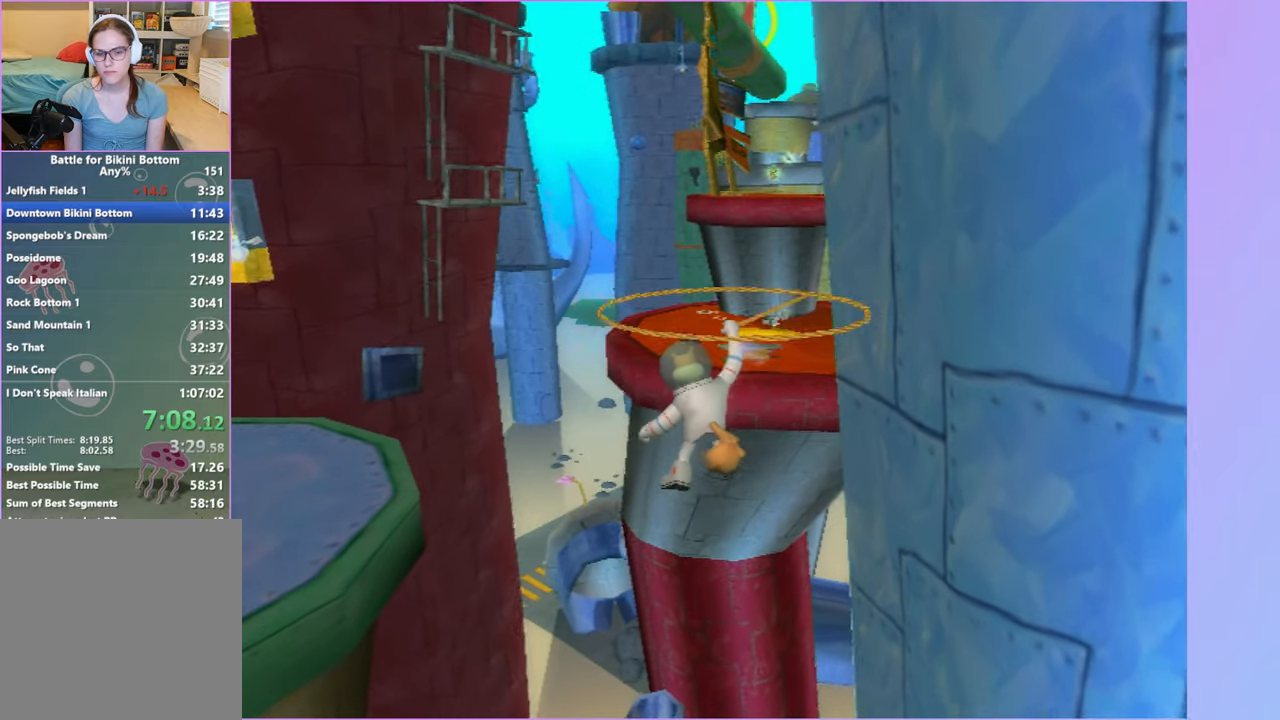
{"buttons": ["A"], "left_stick": "up", "right_stick": "center", "button_events": []}
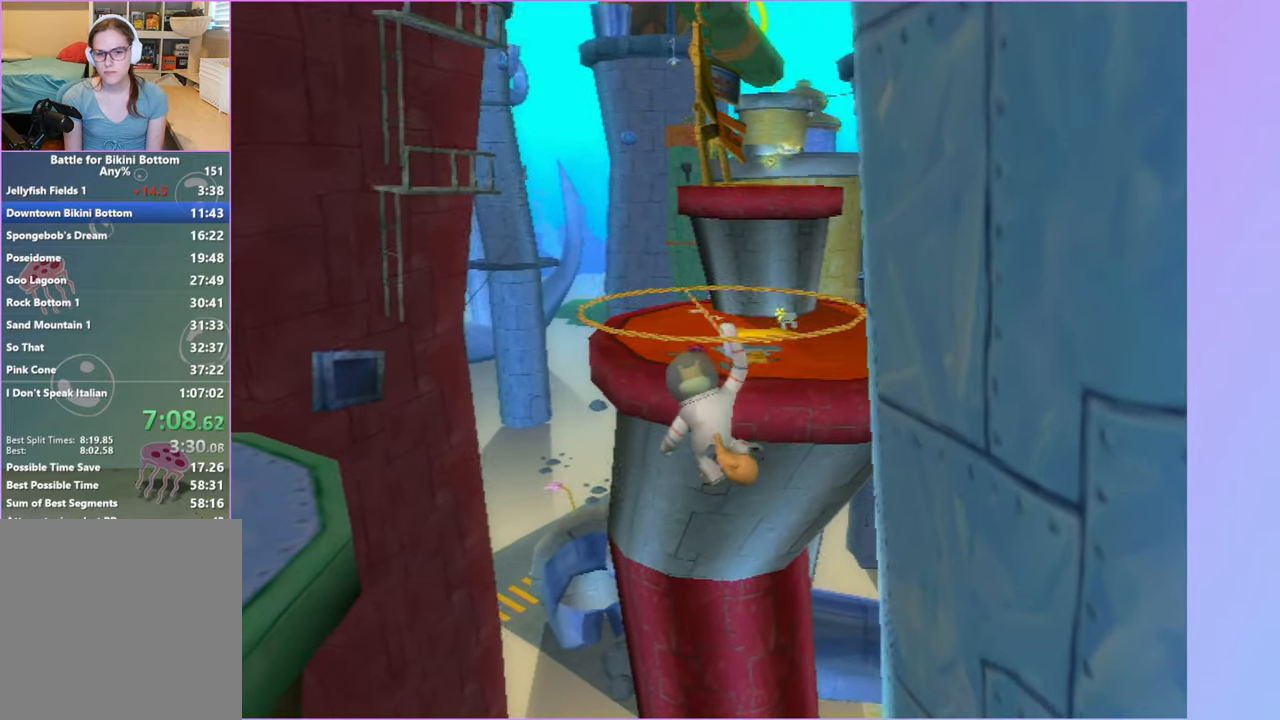
{"buttons": ["A"], "left_stick": "up", "right_stick": "center", "button_events": []}
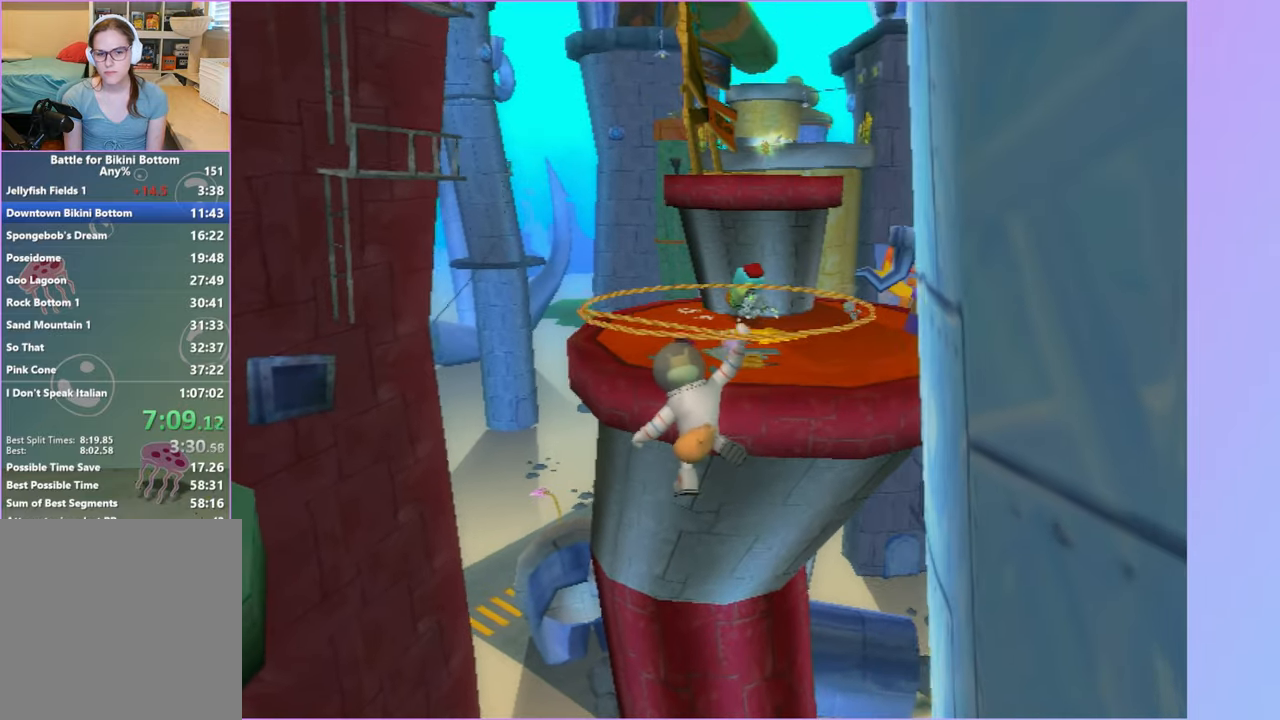
{"buttons": ["A"], "left_stick": "up", "right_stick": "center", "button_events": []}
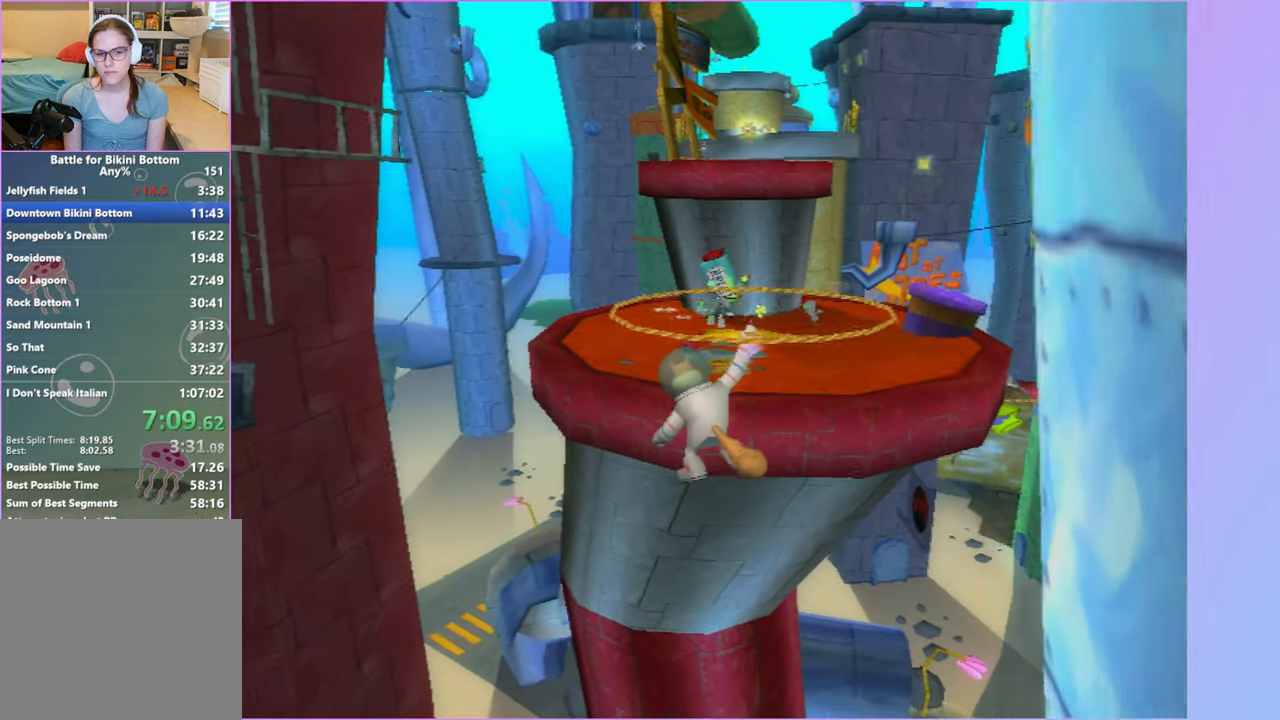
{"buttons": ["A"], "left_stick": "up", "right_stick": "center", "button_events": []}
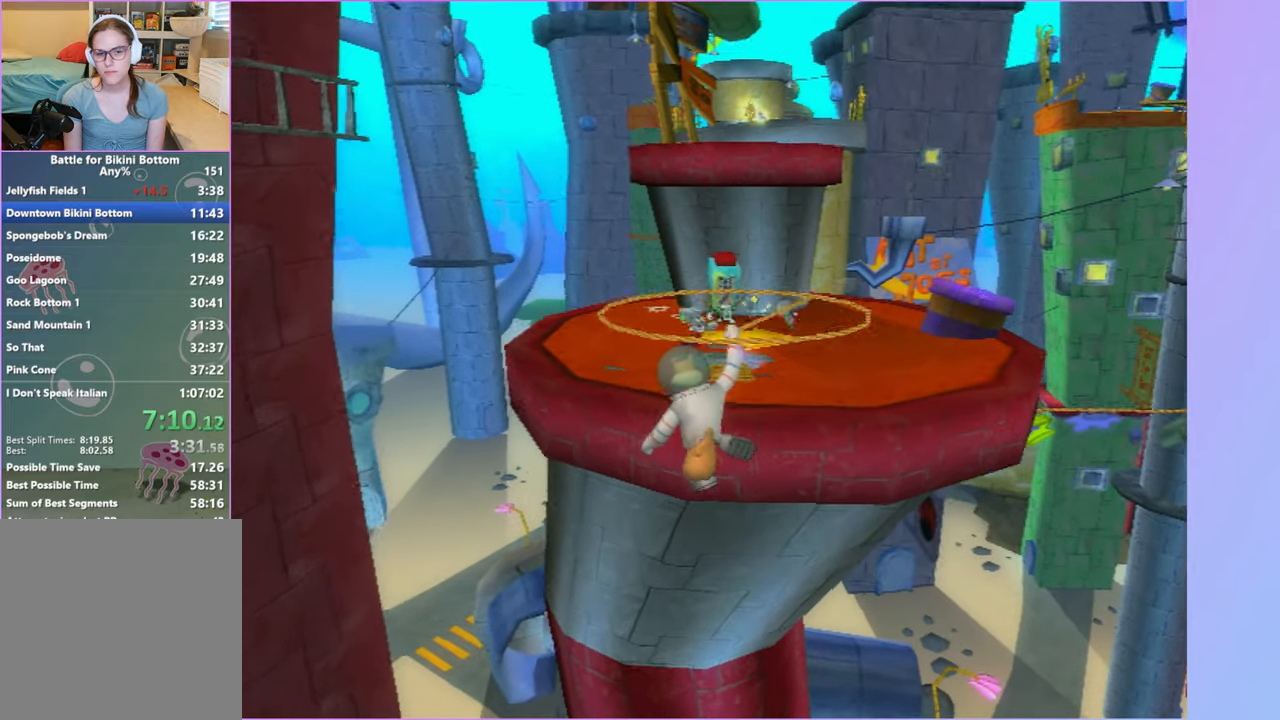
{"buttons": ["A"], "left_stick": "up", "right_stick": "center", "button_events": []}
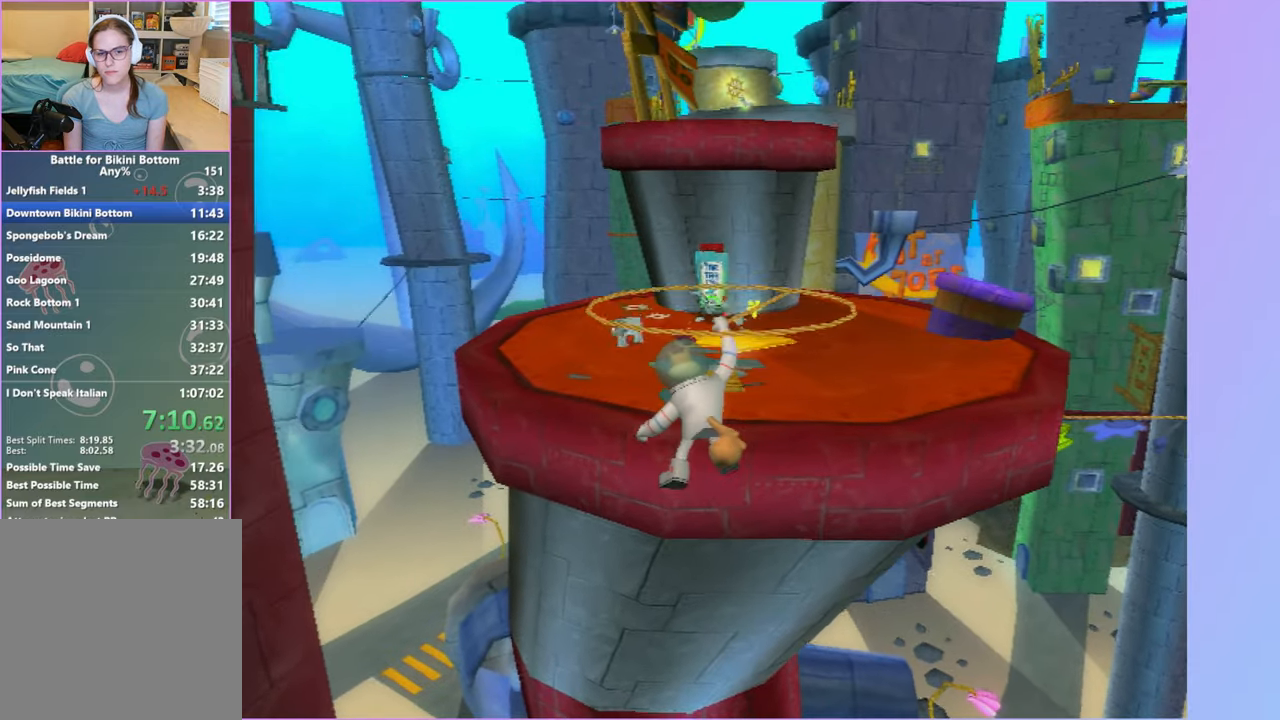
{"buttons": ["A"], "left_stick": "up", "right_stick": "center", "button_events": []}
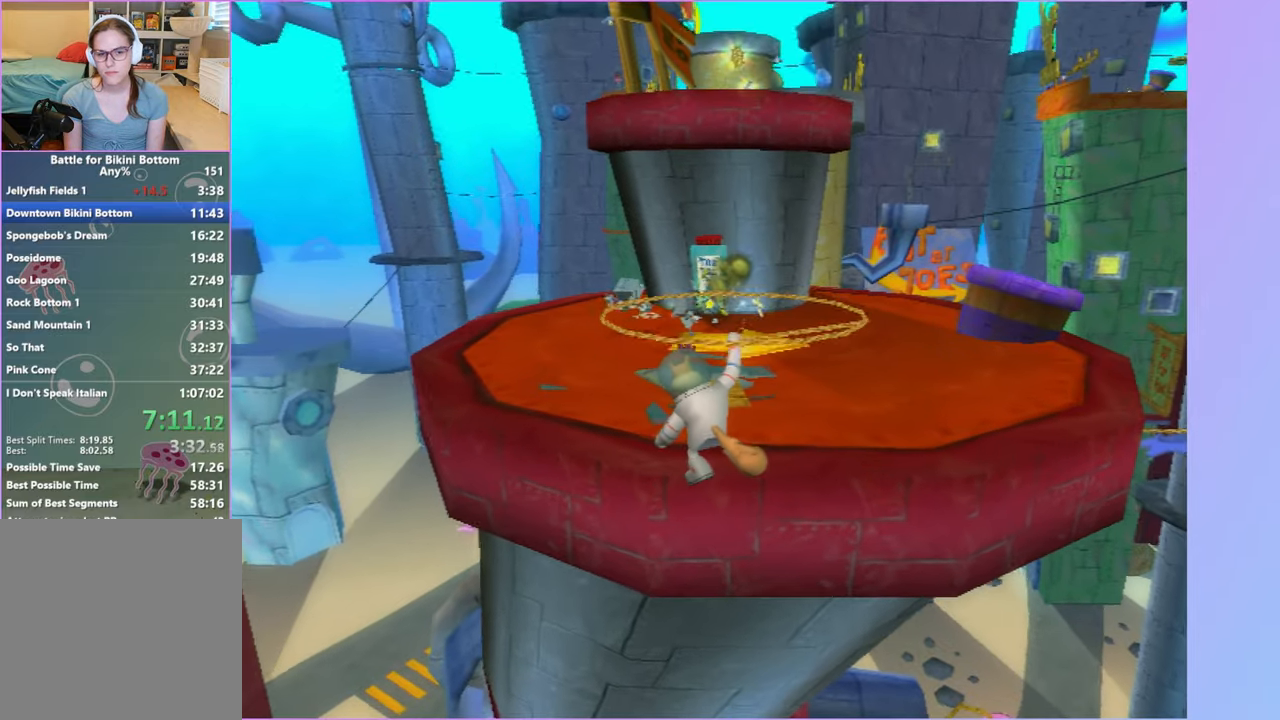
{"buttons": ["A"], "left_stick": "up", "right_stick": "center", "button_events": []}
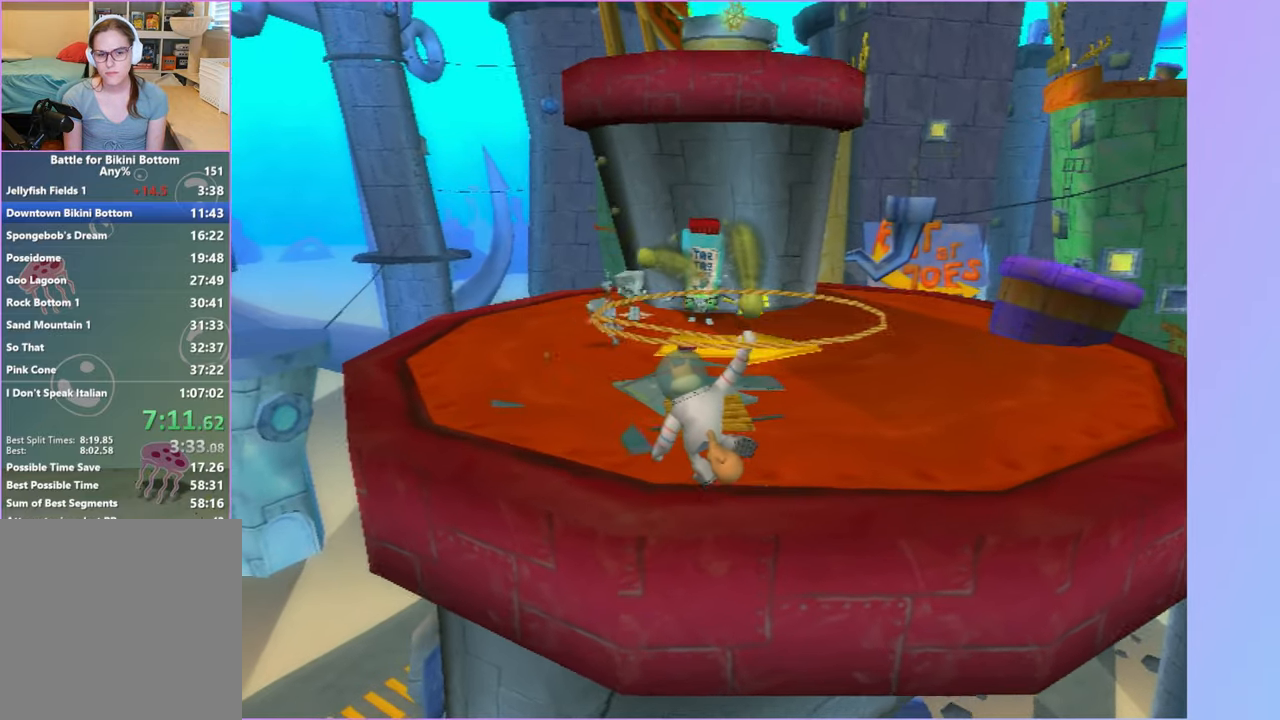
{"buttons": ["A"], "left_stick": "up-right", "right_stick": "center", "button_events": [[283, "A", "up"], [417, "A", "down"]]}
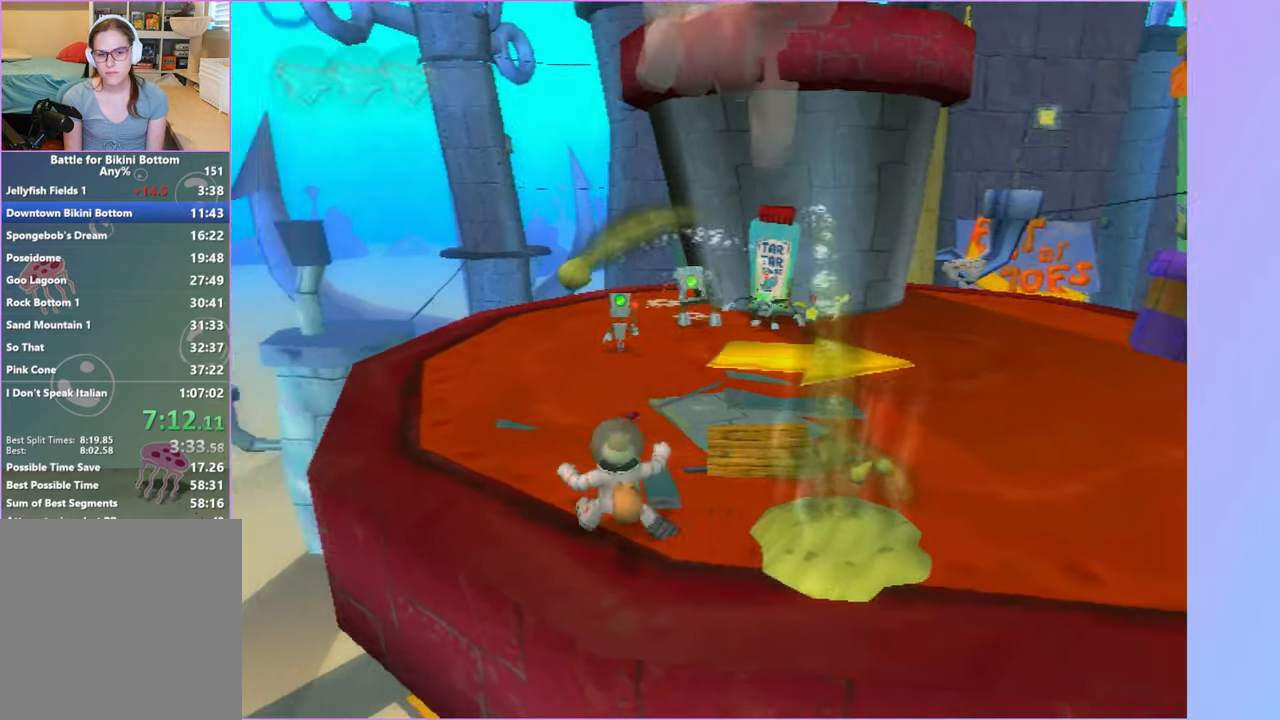
{"buttons": ["A"], "left_stick": "up-right", "right_stick": "center", "button_events": [[117, "A", "up"], [250, "A", "down"], [383, "A", "up"], [483, "A", "down"]]}
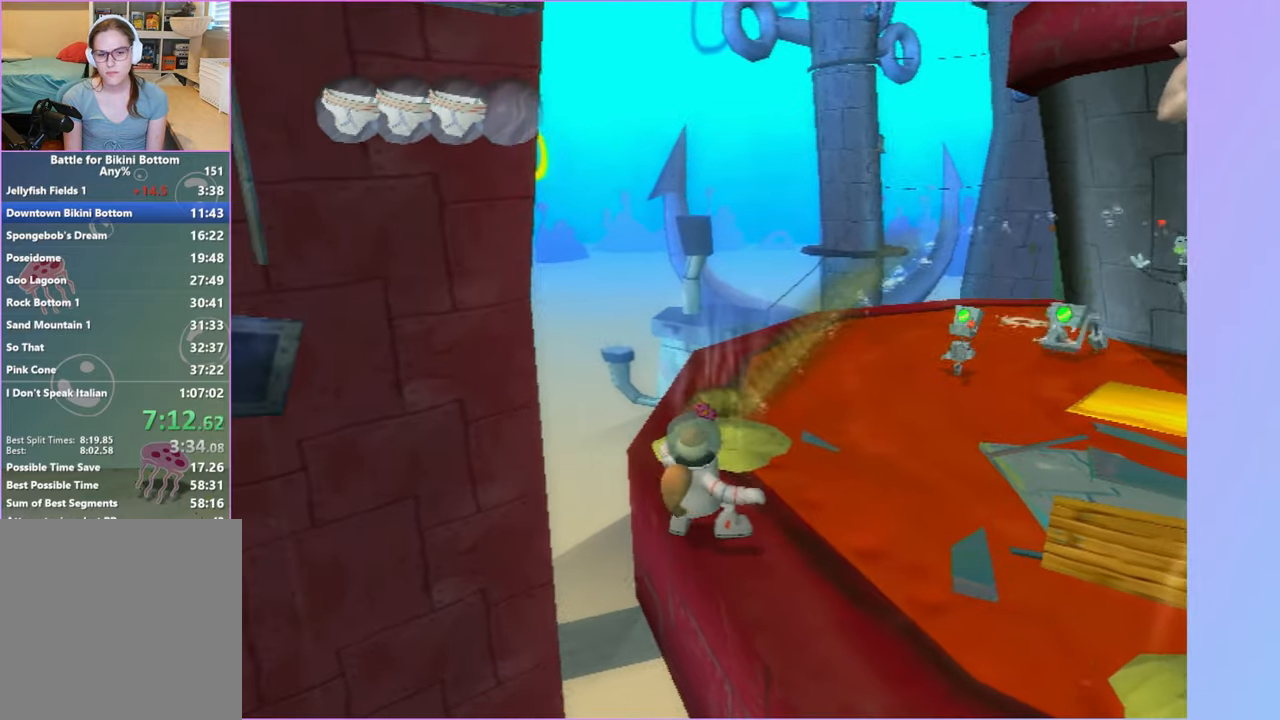
{"buttons": [], "left_stick": "right", "right_stick": "center", "button_events": [[133, "A", "up"], [250, "A", "down"], [417, "A", "up"]]}
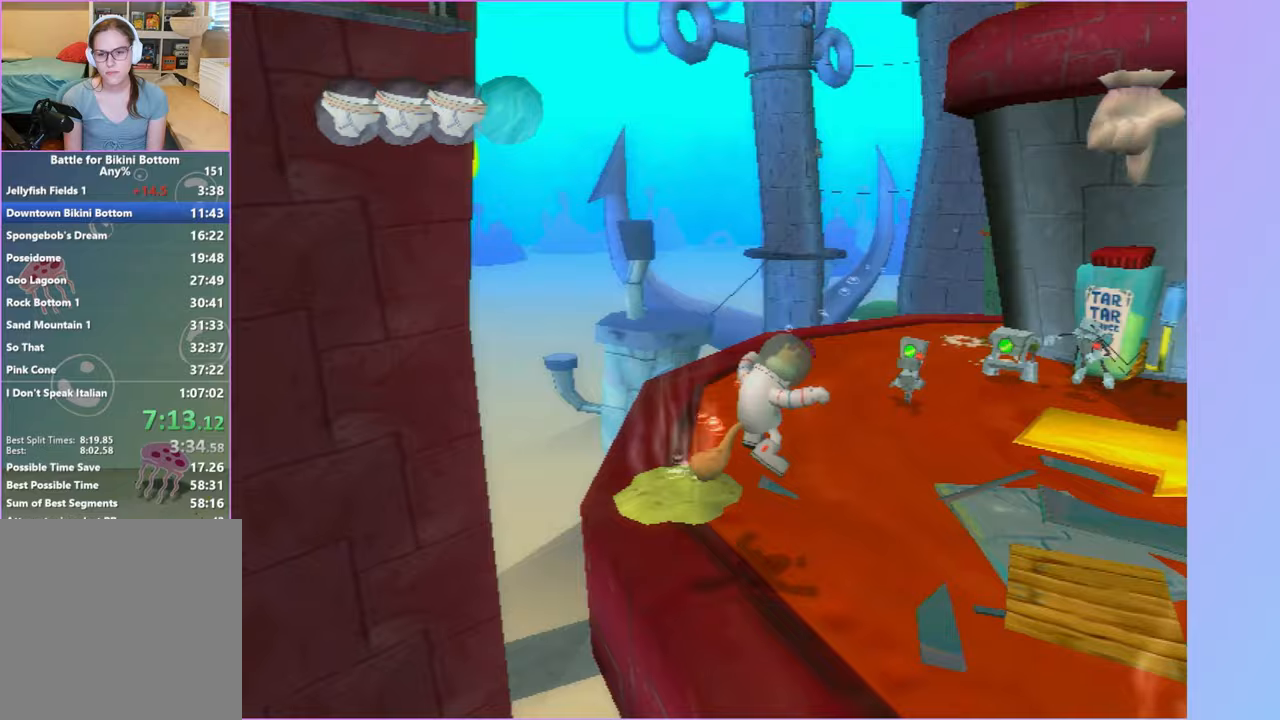
{"buttons": [], "left_stick": "up-right", "right_stick": "center", "button_events": []}
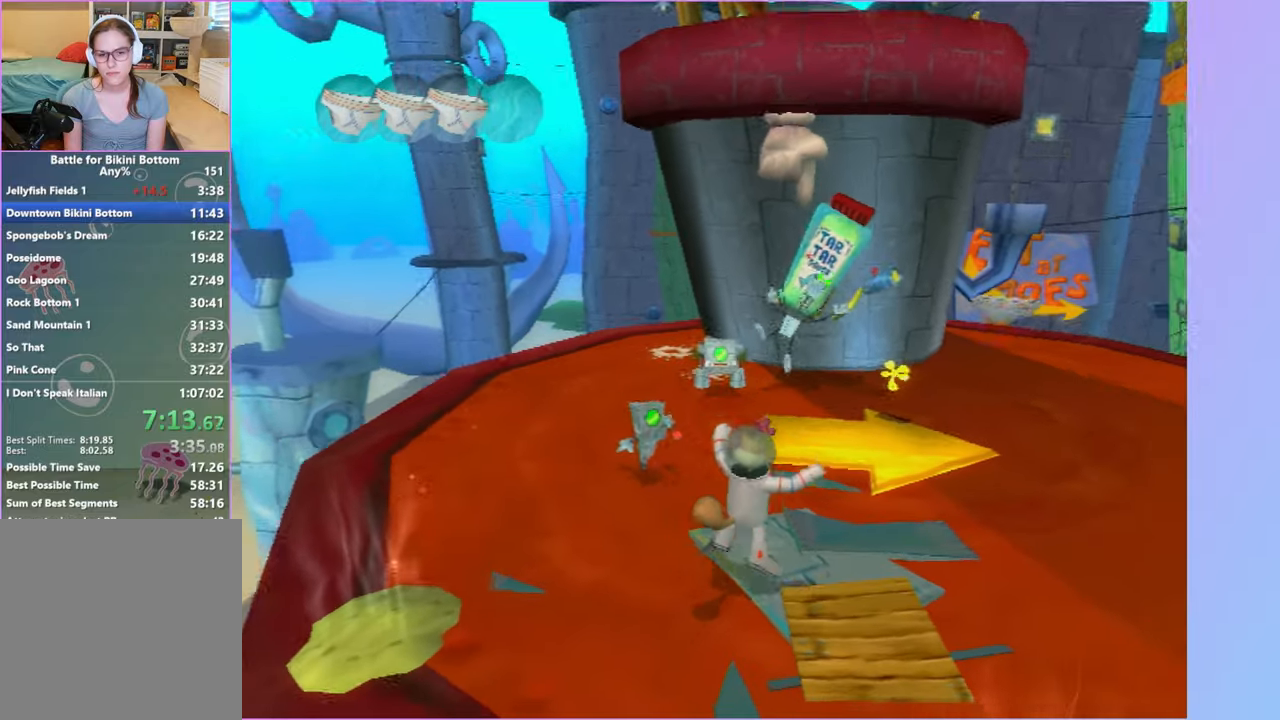
{"buttons": [], "left_stick": "up", "right_stick": "center", "button_events": []}
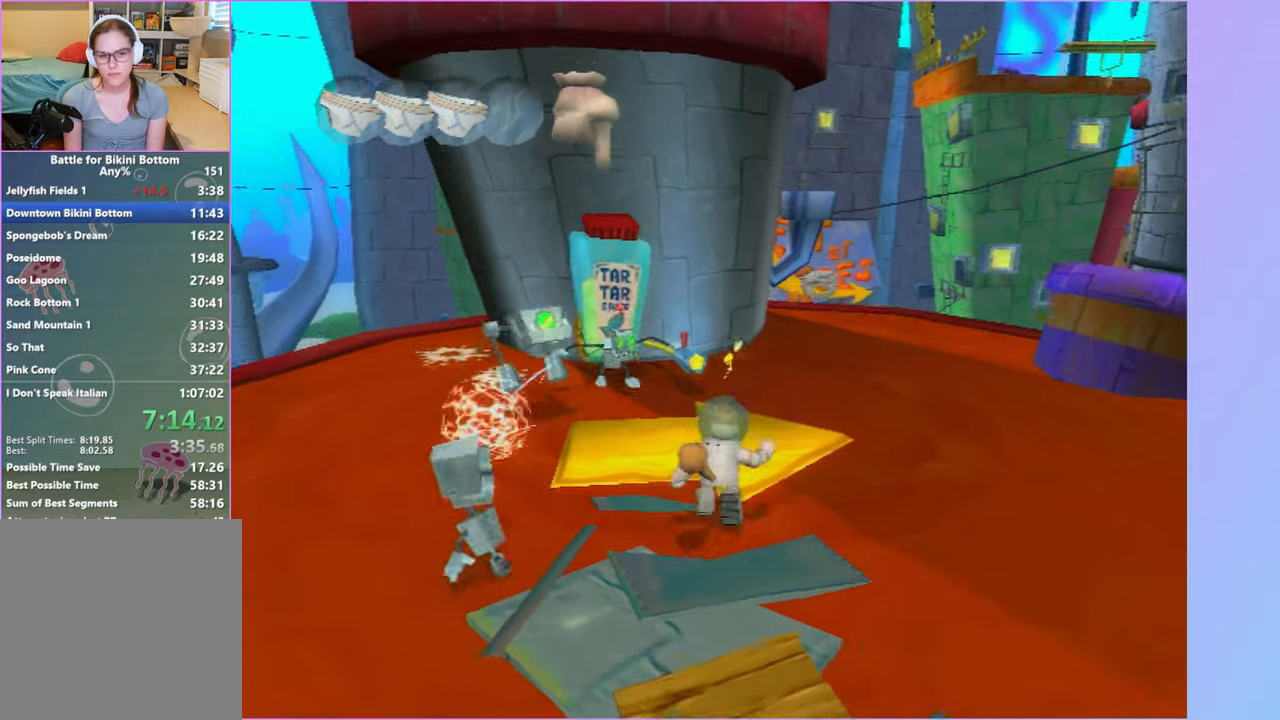
{"buttons": ["A"], "left_stick": "up", "right_stick": "center", "button_events": [[133, "A", "down"], [367, "A", "up"], [467, "A", "down"]]}
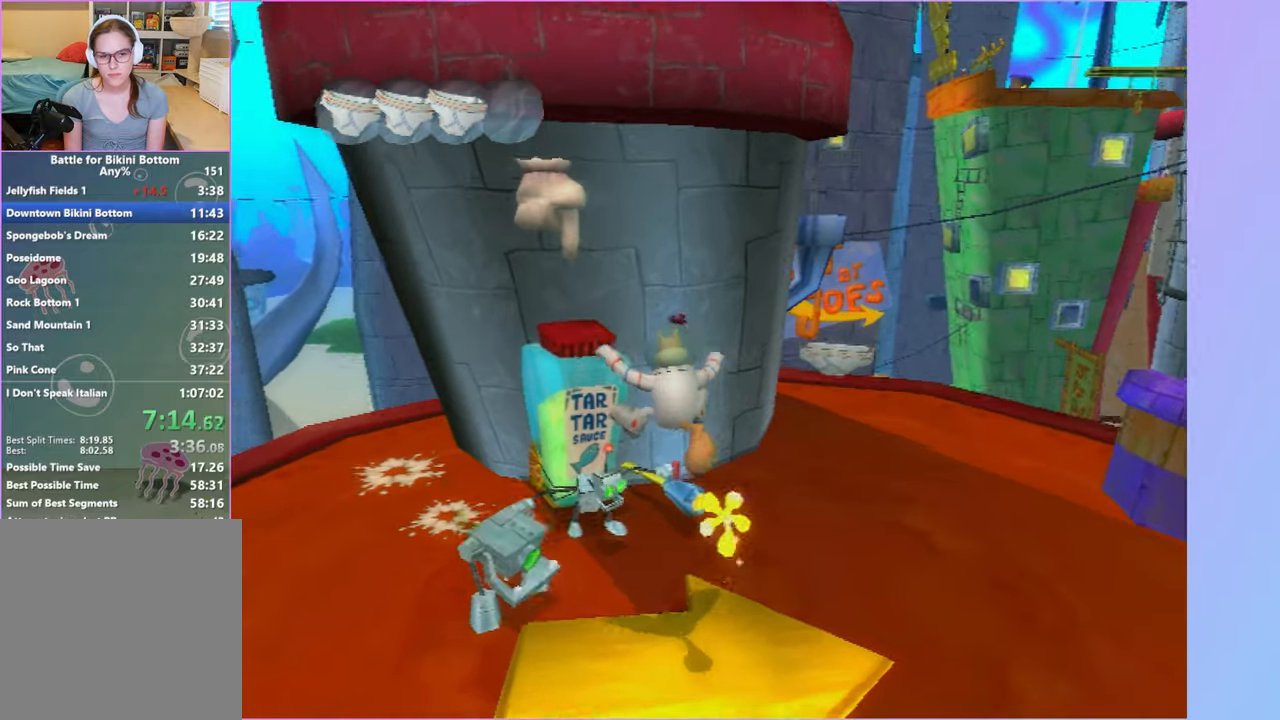
{"buttons": [], "left_stick": "up-right", "right_stick": "center", "button_events": [[333, "A", "up"]]}
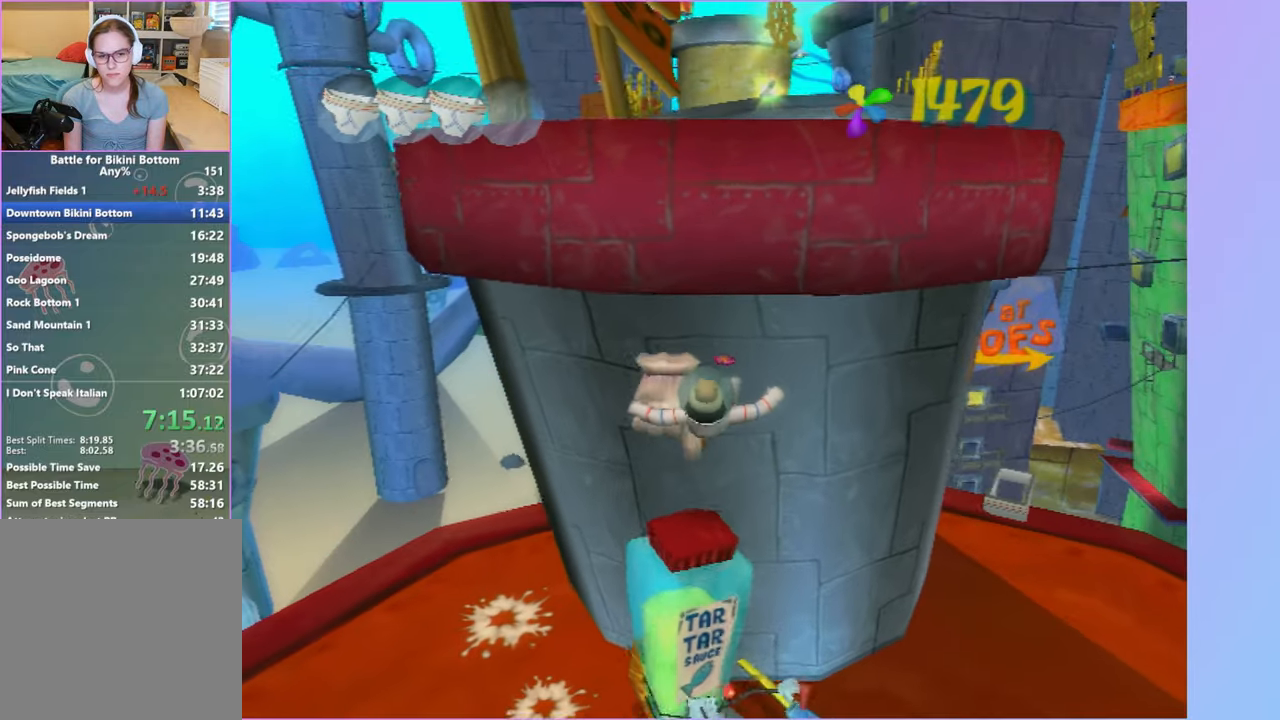
{"buttons": [], "left_stick": "down", "right_stick": "center", "button_events": [[217, "A", "down"], [450, "A", "up"]]}
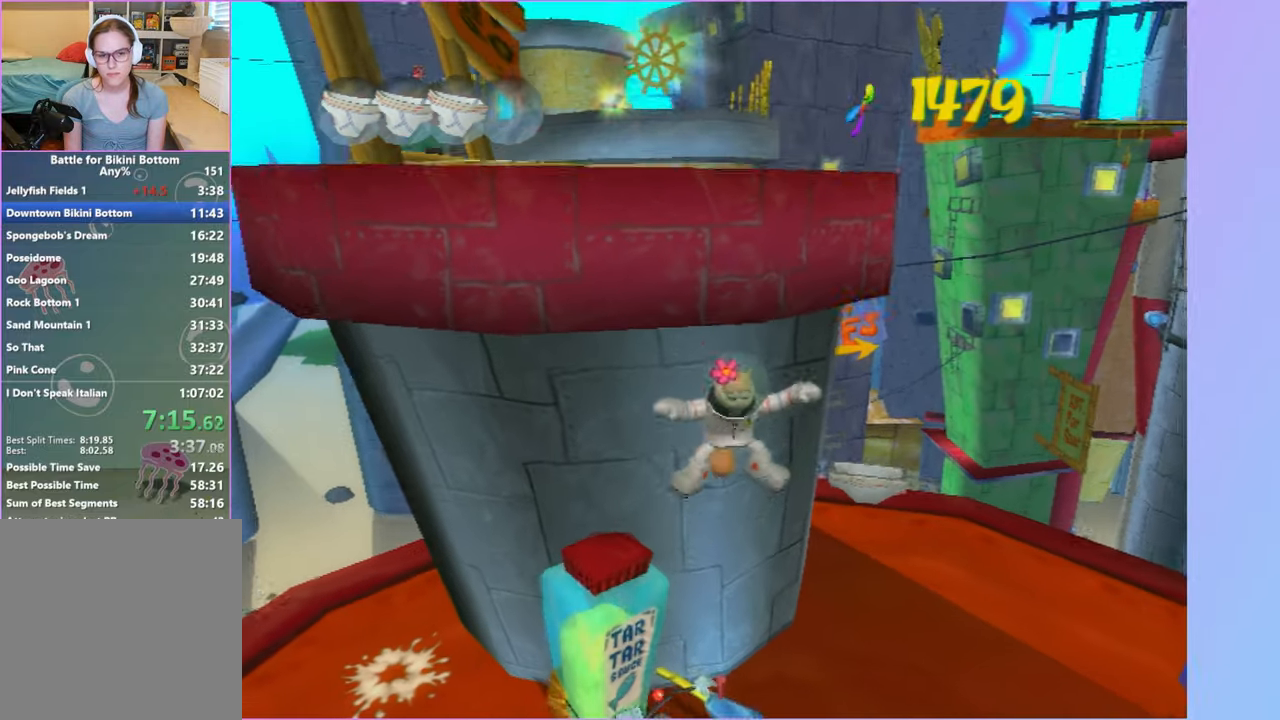
{"buttons": ["A"], "left_stick": "up", "right_stick": "center", "button_events": [[67, "A", "down"]]}
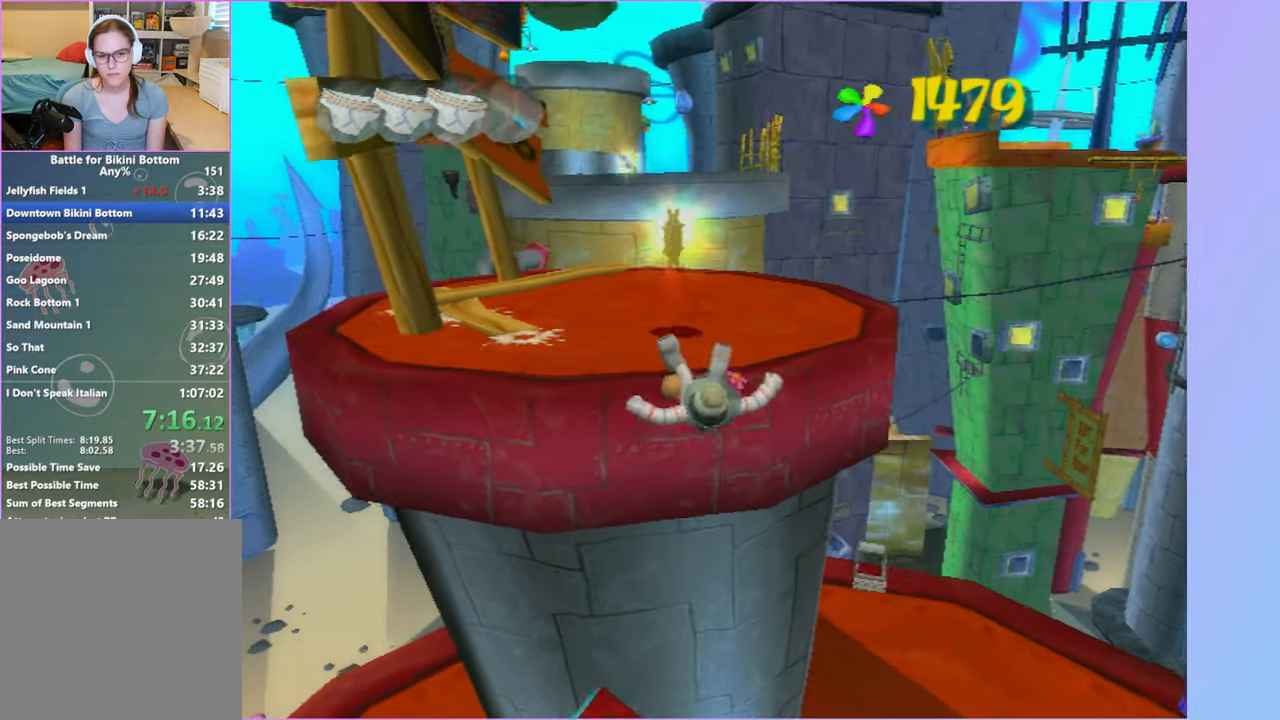
{"buttons": [], "left_stick": "center", "right_stick": "center", "button_events": [[400, "A", "up"]]}
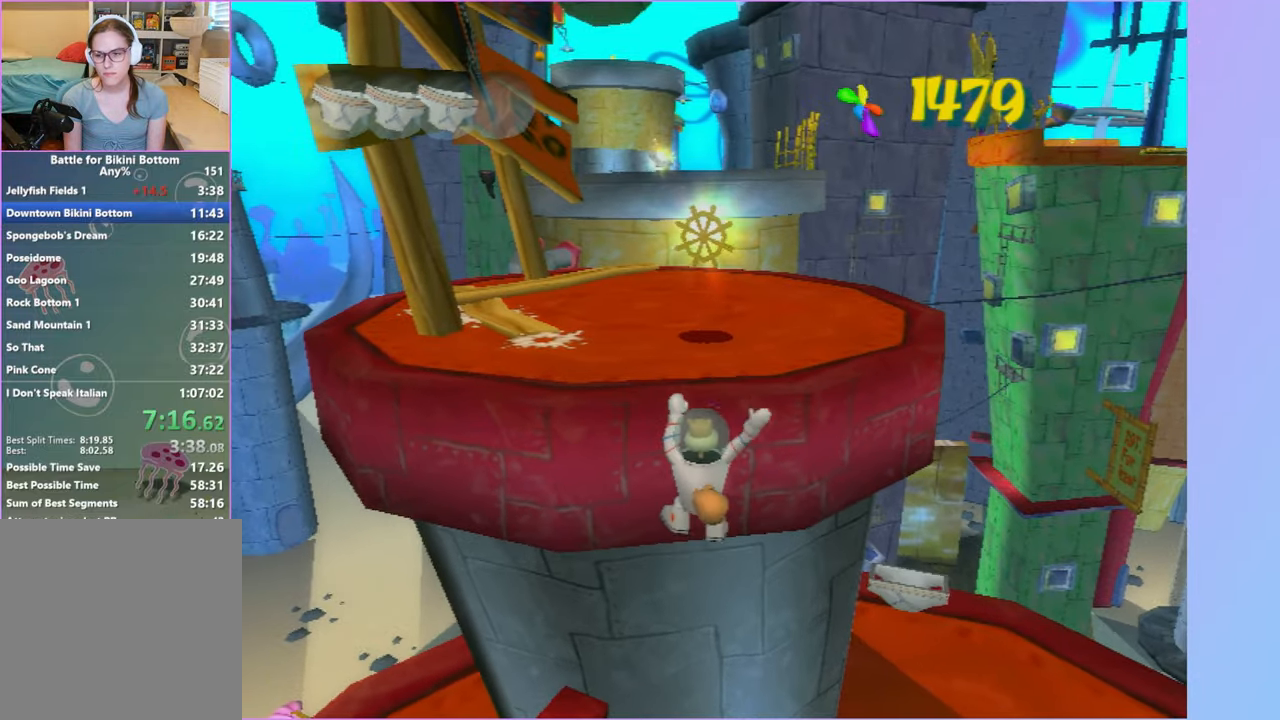
{"buttons": [], "left_stick": "up", "right_stick": "center", "button_events": []}
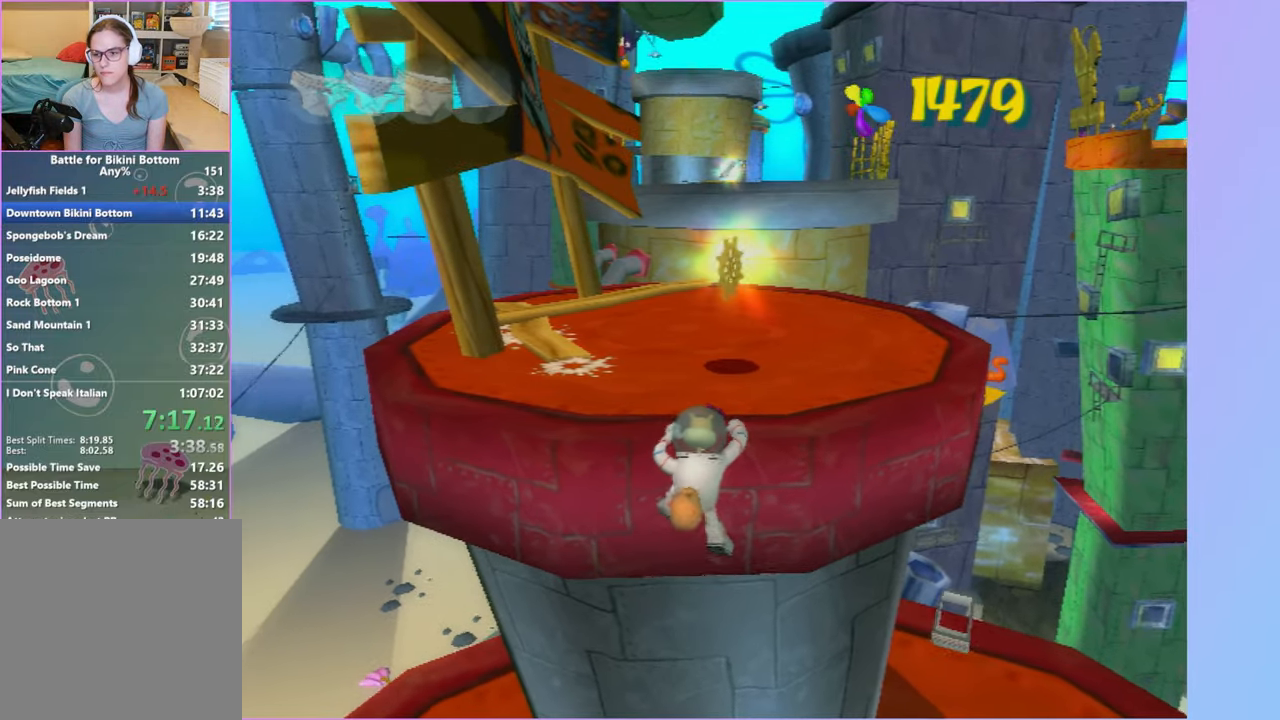
{"buttons": [], "left_stick": "up", "right_stick": "center", "button_events": []}
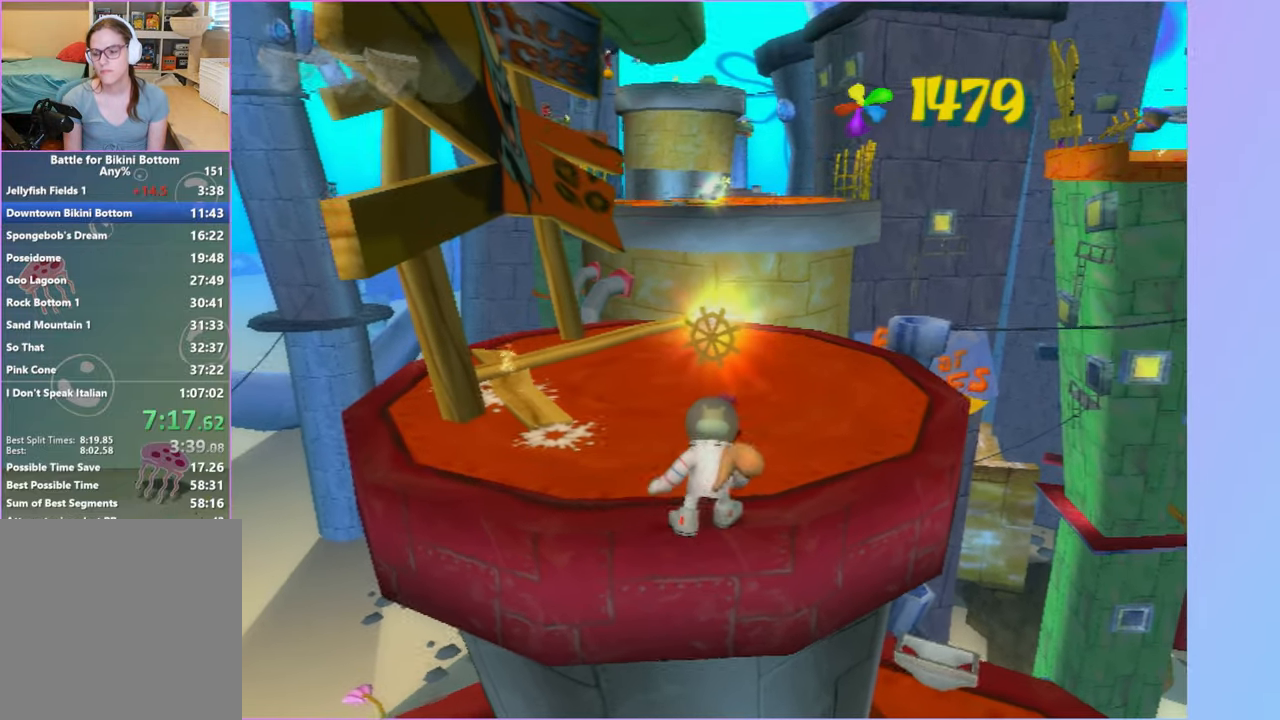
{"buttons": [], "left_stick": "up", "right_stick": "center", "button_events": []}
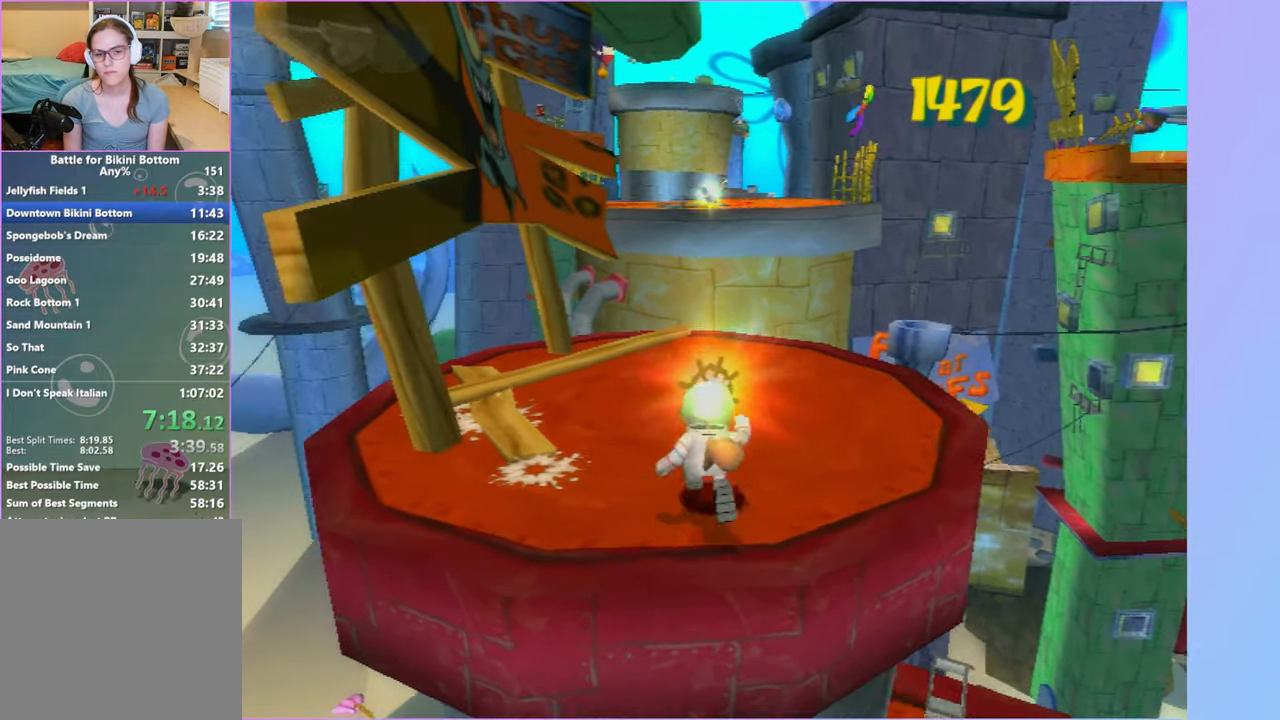
{"buttons": [], "left_stick": "up", "right_stick": "center", "button_events": []}